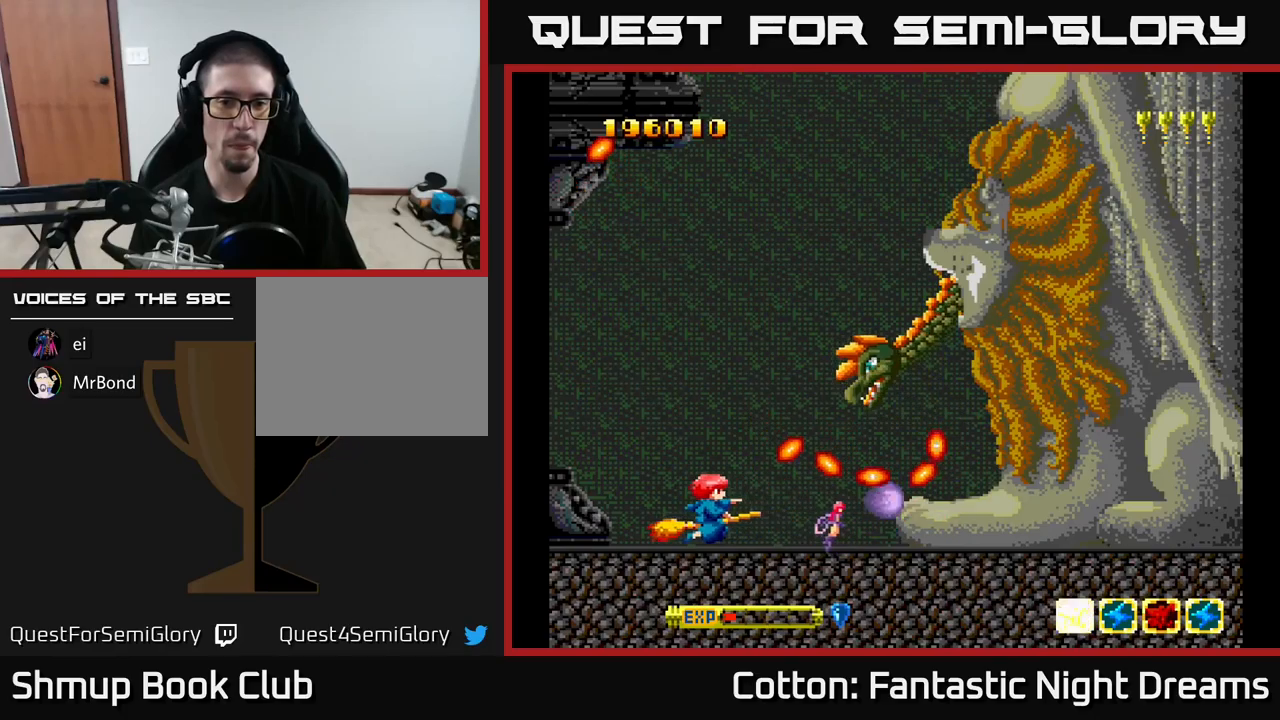
Gameplay with a controller (Xbox layout); each line is a JSON object with the inputs held at the frame after it. "events" lists button and stick changes between this image and that frame as [ms after this image, input, new state], when the widget could be followed in between. Not read: left_stick.
{"buttons": ["Y"], "right_stick": "center", "events": [[84, "DPAD_LEFT", "up"]]}
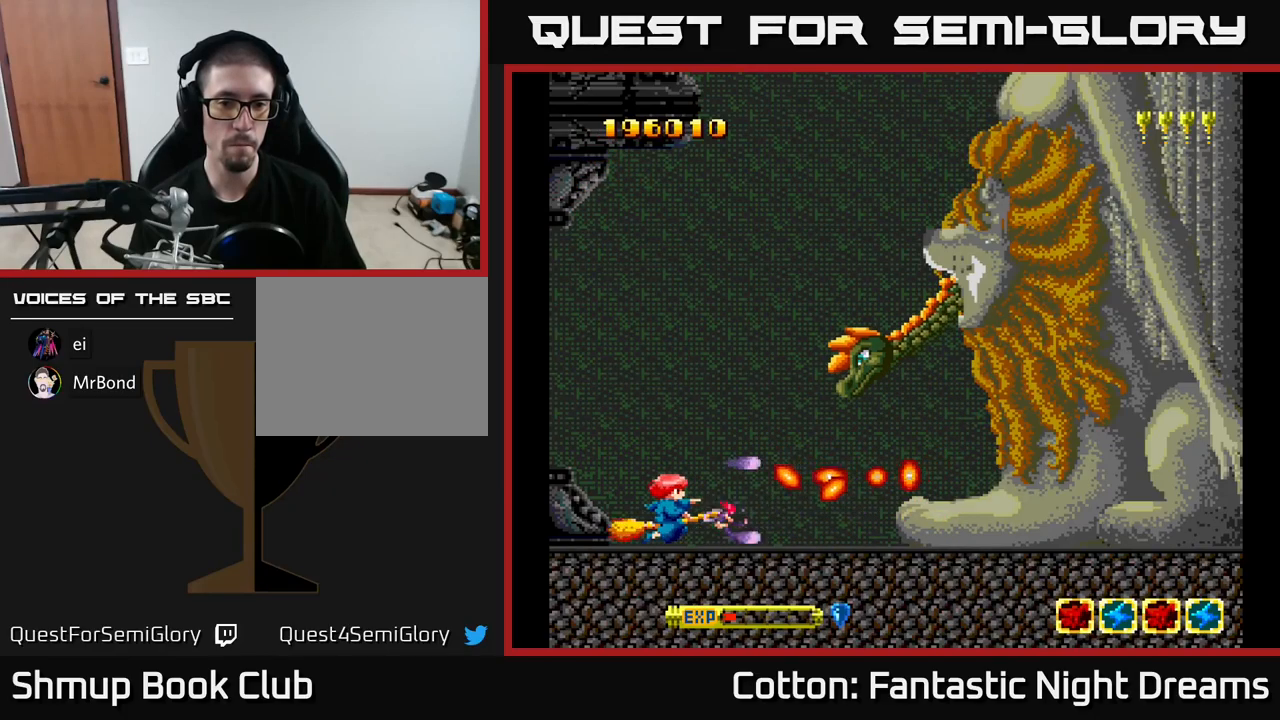
{"buttons": ["Y"], "right_stick": "center", "events": []}
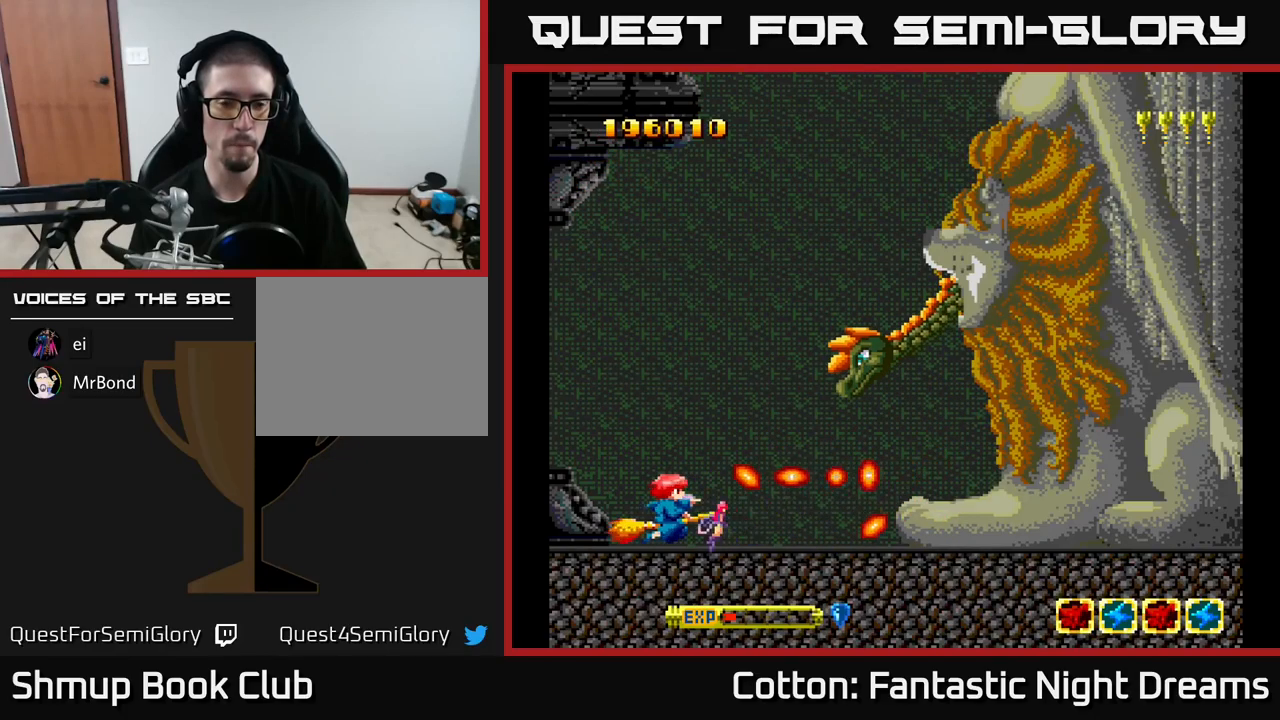
{"buttons": ["Y", "DPAD_UP", "DPAD_LEFT"], "right_stick": "center", "events": [[17, "DPAD_LEFT", "down"], [150, "DPAD_UP", "down"], [200, "DPAD_UP", "up"], [284, "DPAD_LEFT", "up"], [417, "DPAD_LEFT", "down"], [467, "DPAD_UP", "down"]]}
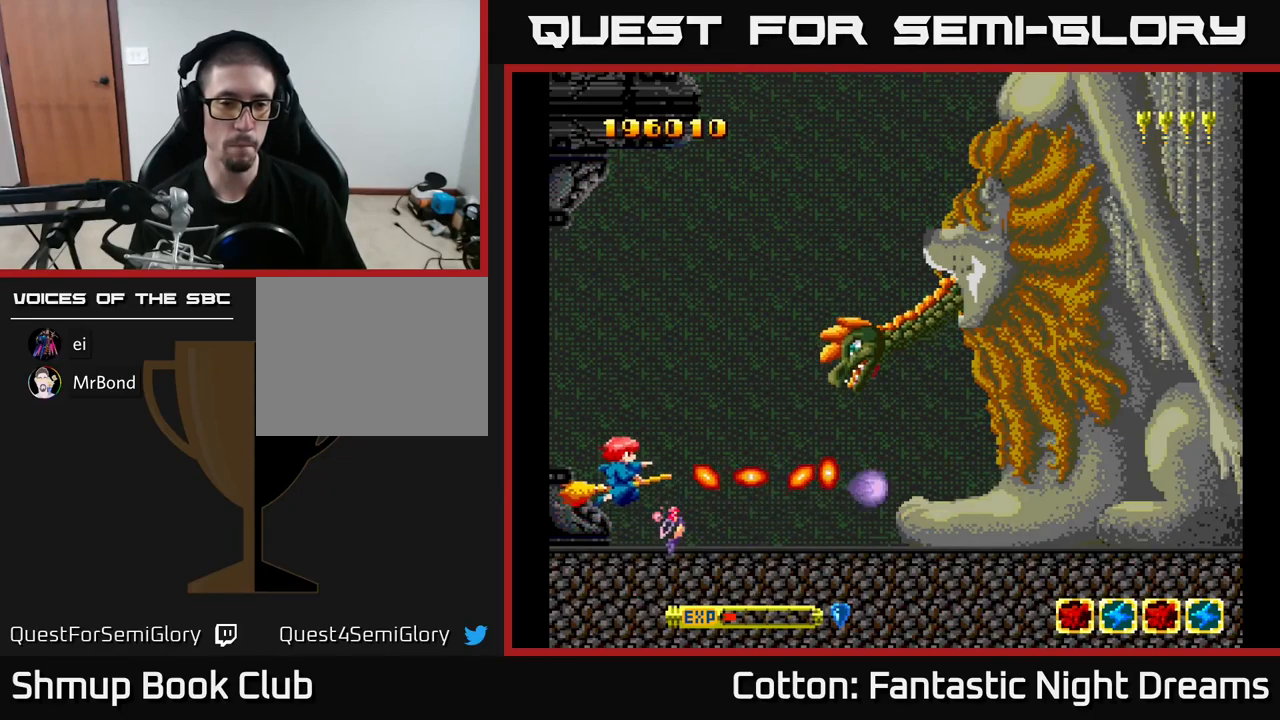
{"buttons": ["Y"], "right_stick": "center", "events": [[417, "DPAD_LEFT", "up"], [417, "DPAD_UP", "up"]]}
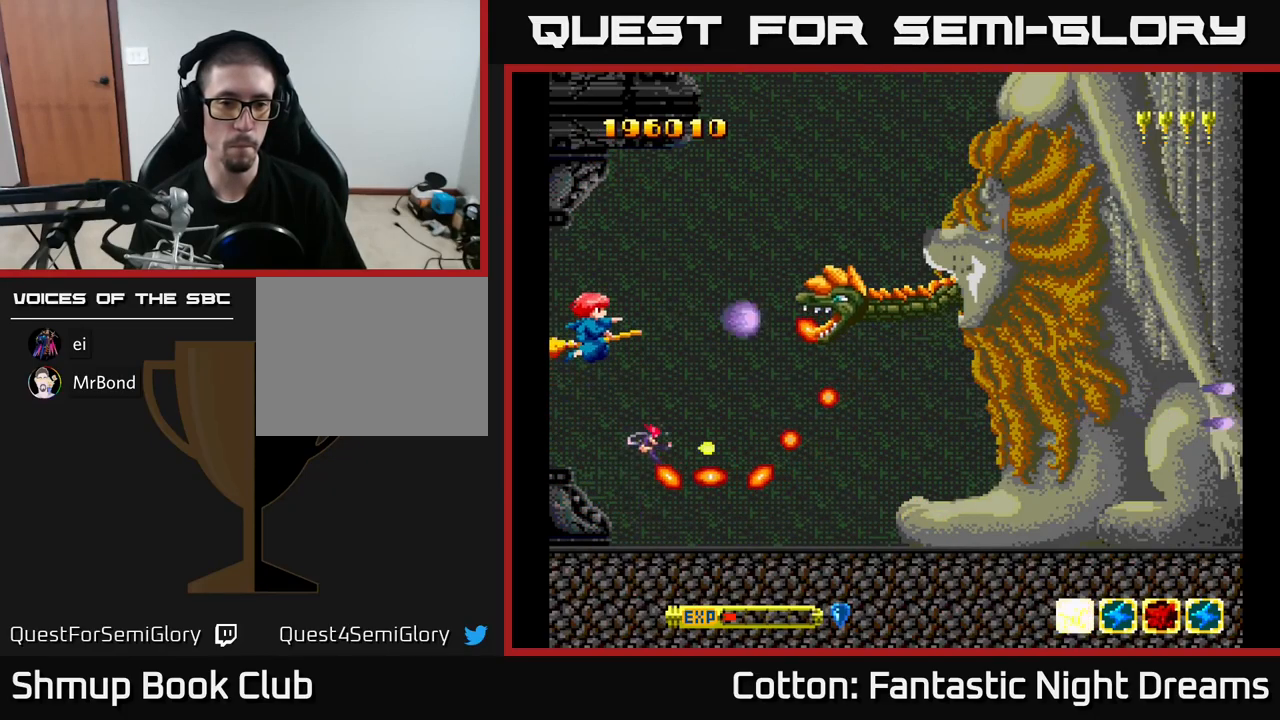
{"buttons": ["Y"], "right_stick": "center", "events": []}
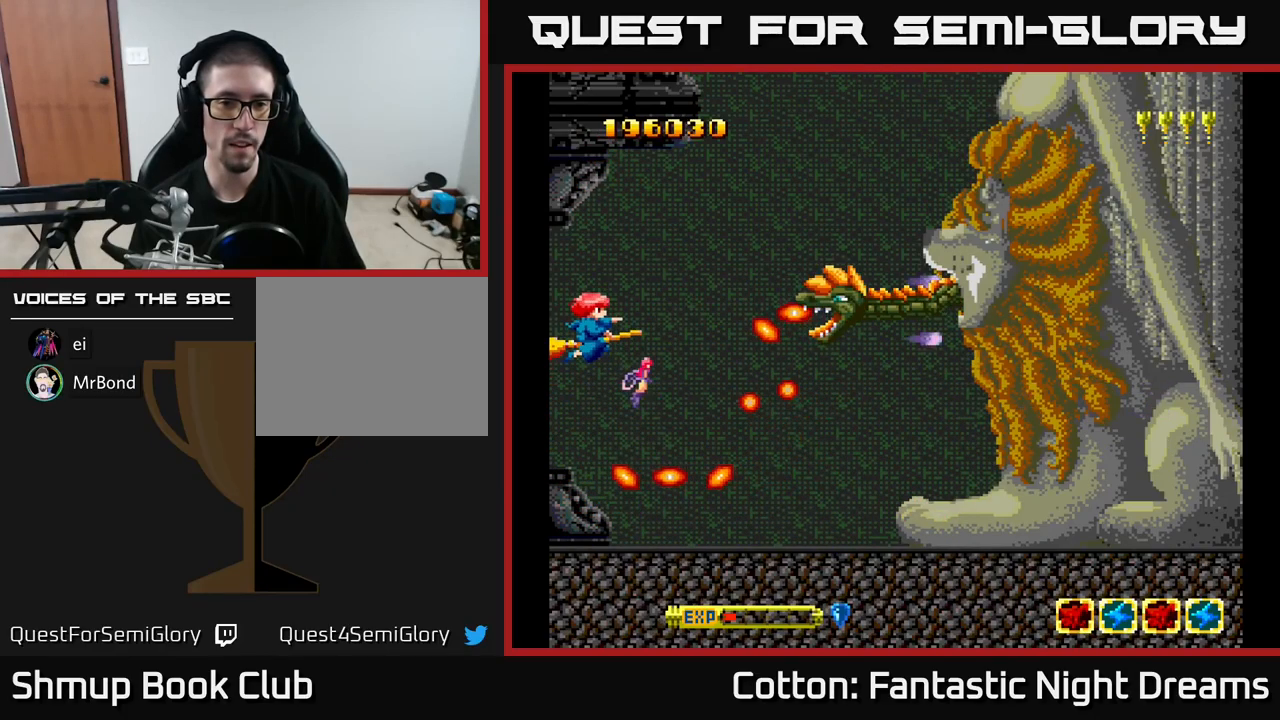
{"buttons": ["Y"], "right_stick": "center", "events": []}
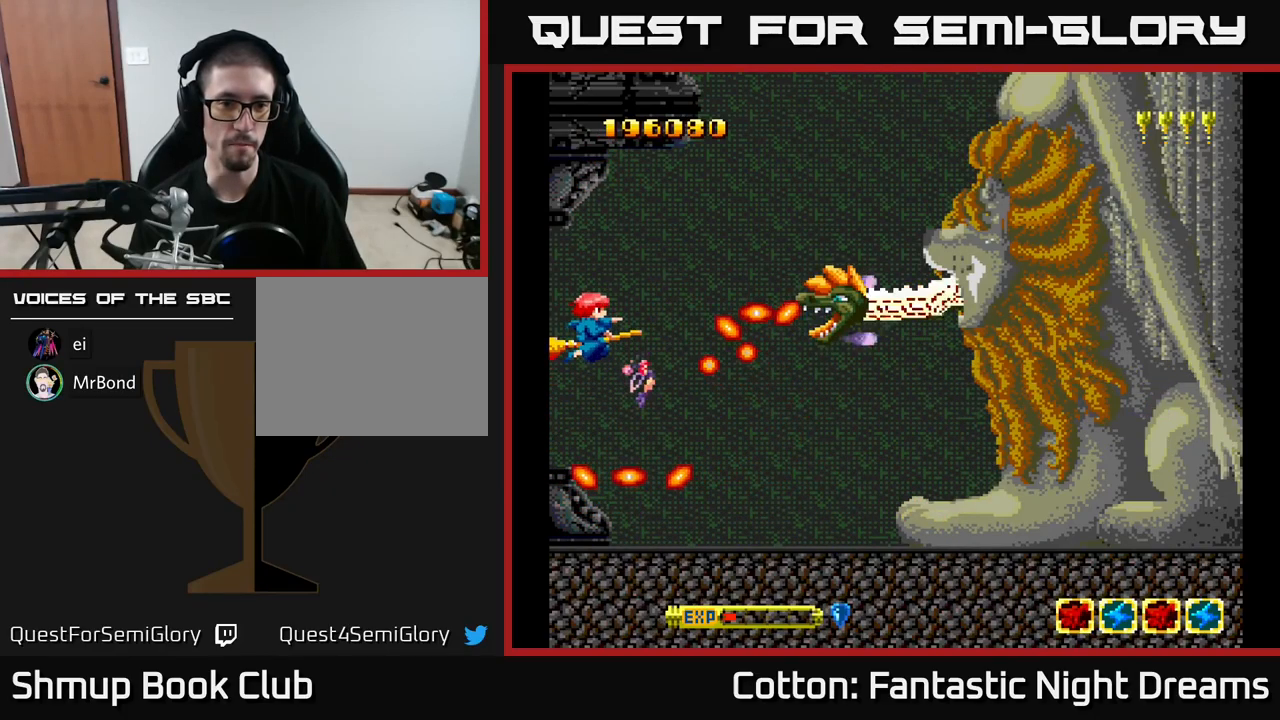
{"buttons": ["Y"], "right_stick": "center", "events": []}
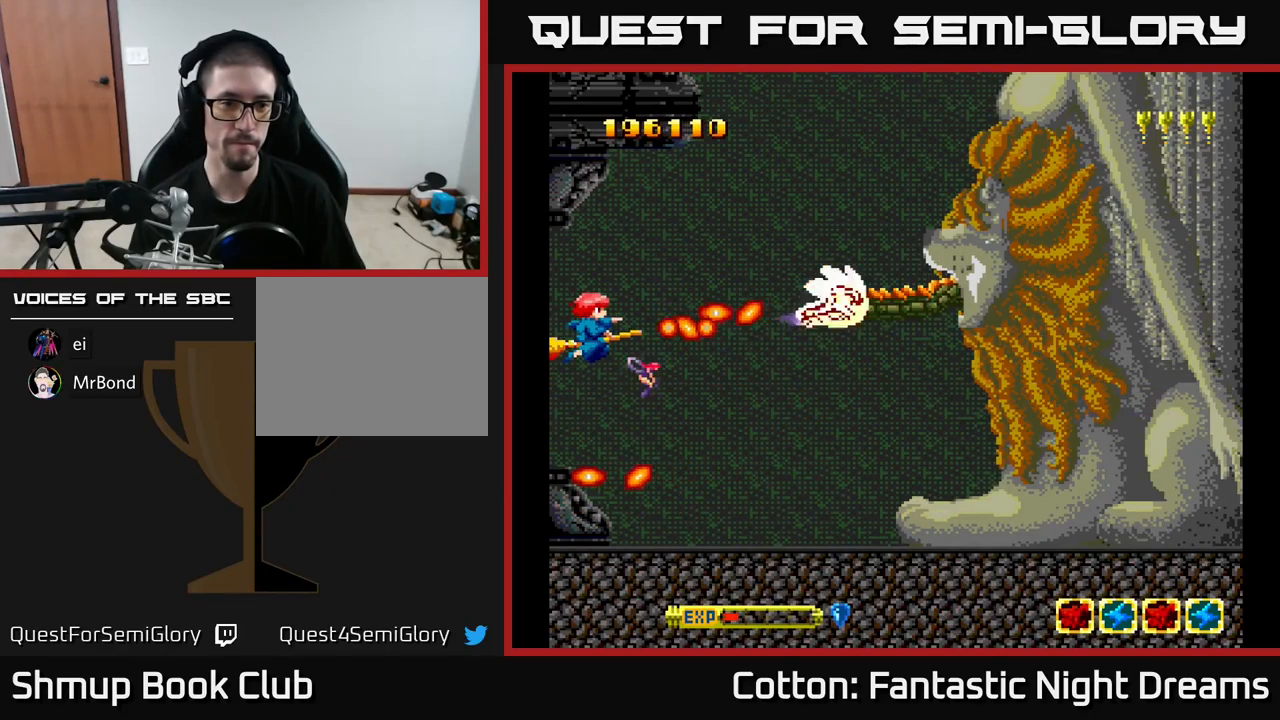
{"buttons": ["Y", "DPAD_RIGHT"], "right_stick": "center", "events": [[134, "DPAD_DOWN", "down"], [167, "DPAD_LEFT", "down"], [184, "DPAD_LEFT", "up"], [250, "DPAD_RIGHT", "down"], [500, "DPAD_DOWN", "up"]]}
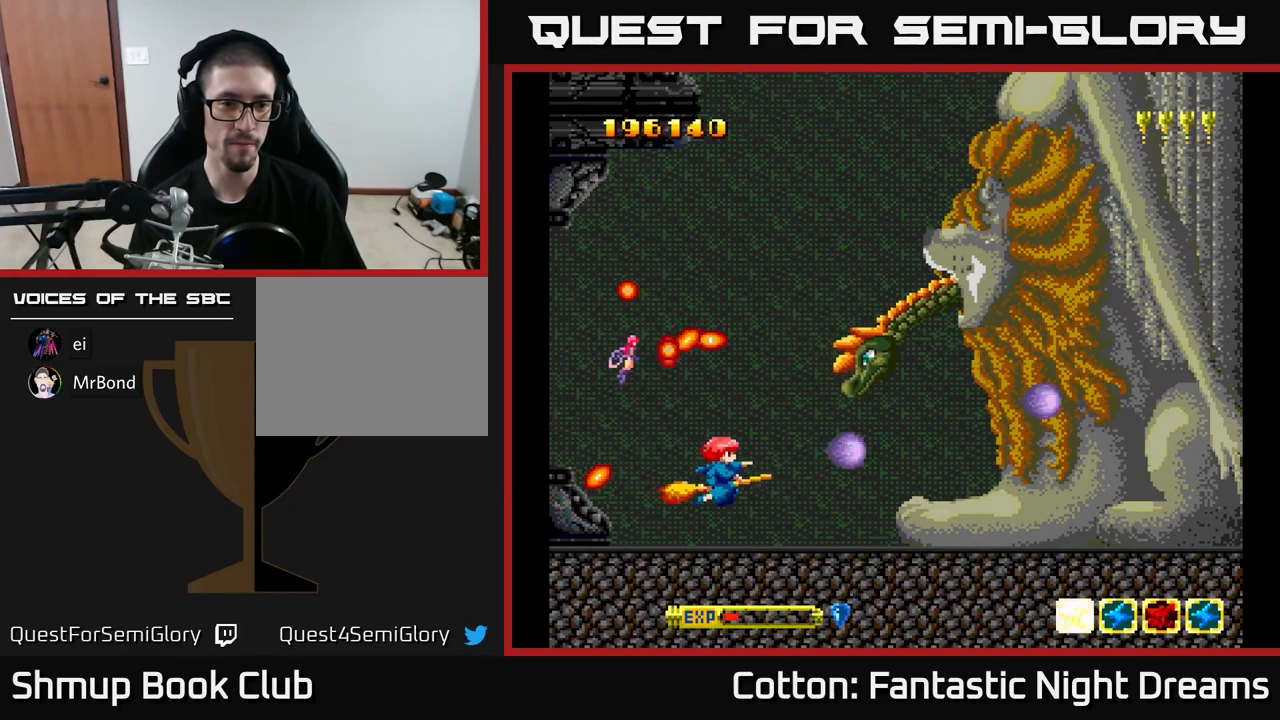
{"buttons": ["Y", "DPAD_DOWN", "DPAD_RIGHT"], "right_stick": "center", "events": [[150, "DPAD_DOWN", "down"]]}
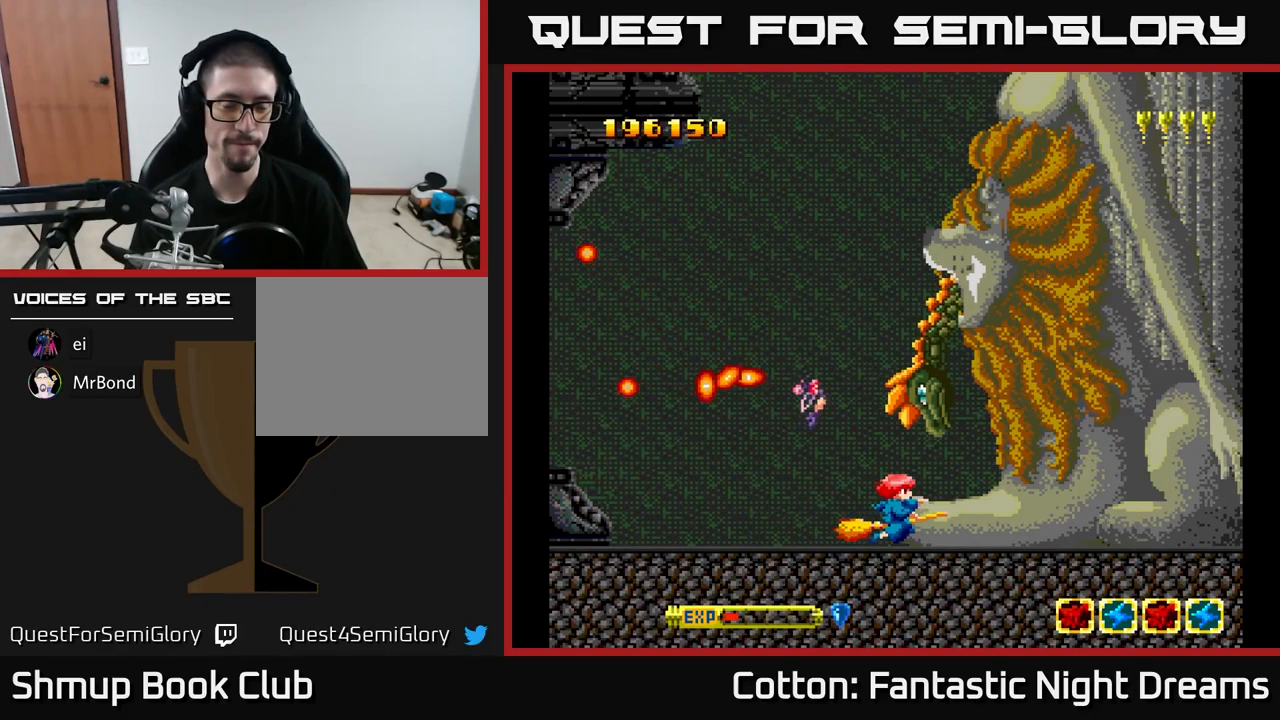
{"buttons": ["Y"], "right_stick": "center", "events": [[50, "DPAD_DOWN", "up"], [50, "DPAD_RIGHT", "up"]]}
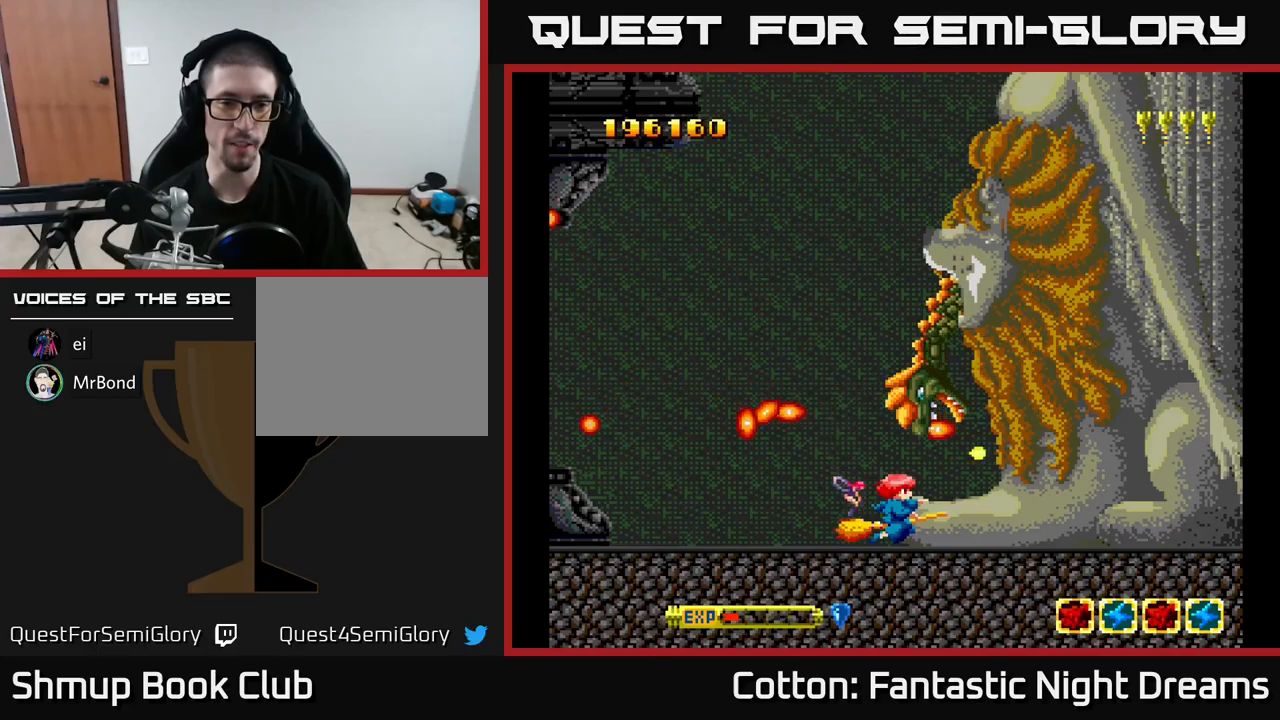
{"buttons": ["Y", "DPAD_LEFT"], "right_stick": "center", "events": [[250, "DPAD_LEFT", "down"]]}
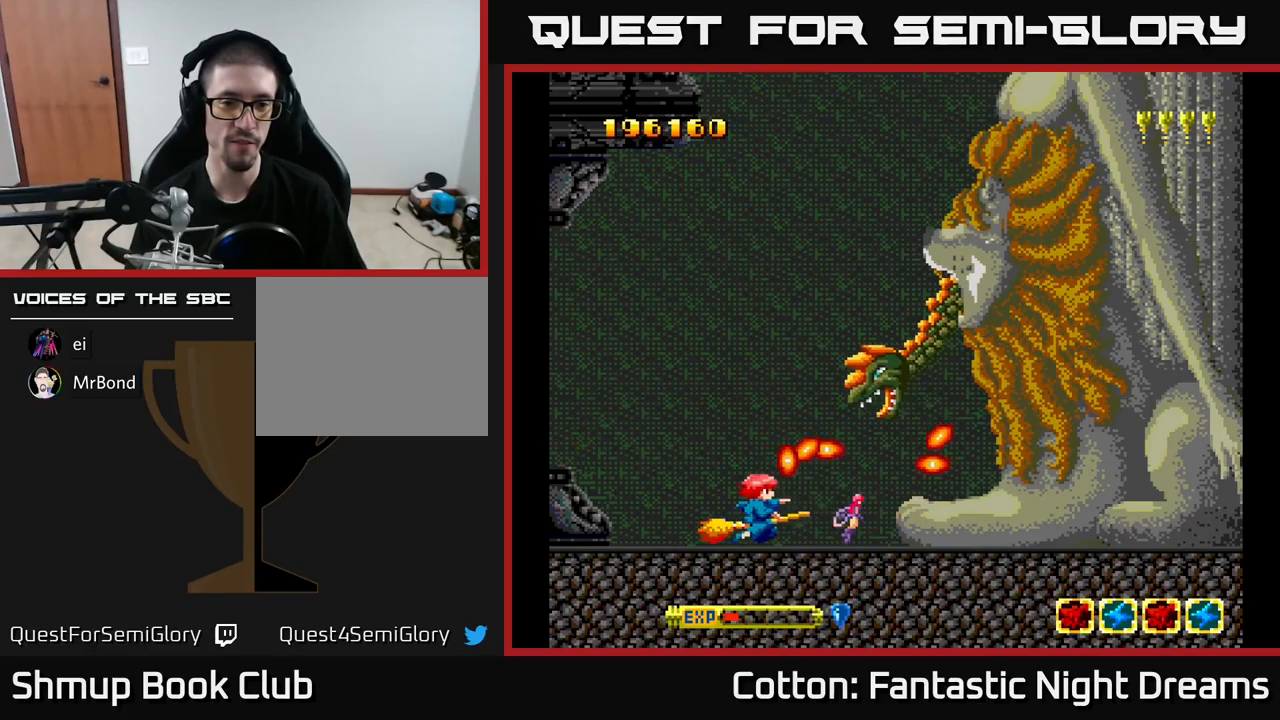
{"buttons": ["Y", "DPAD_UP"], "right_stick": "center", "events": [[150, "DPAD_UP", "down"], [167, "DPAD_LEFT", "up"]]}
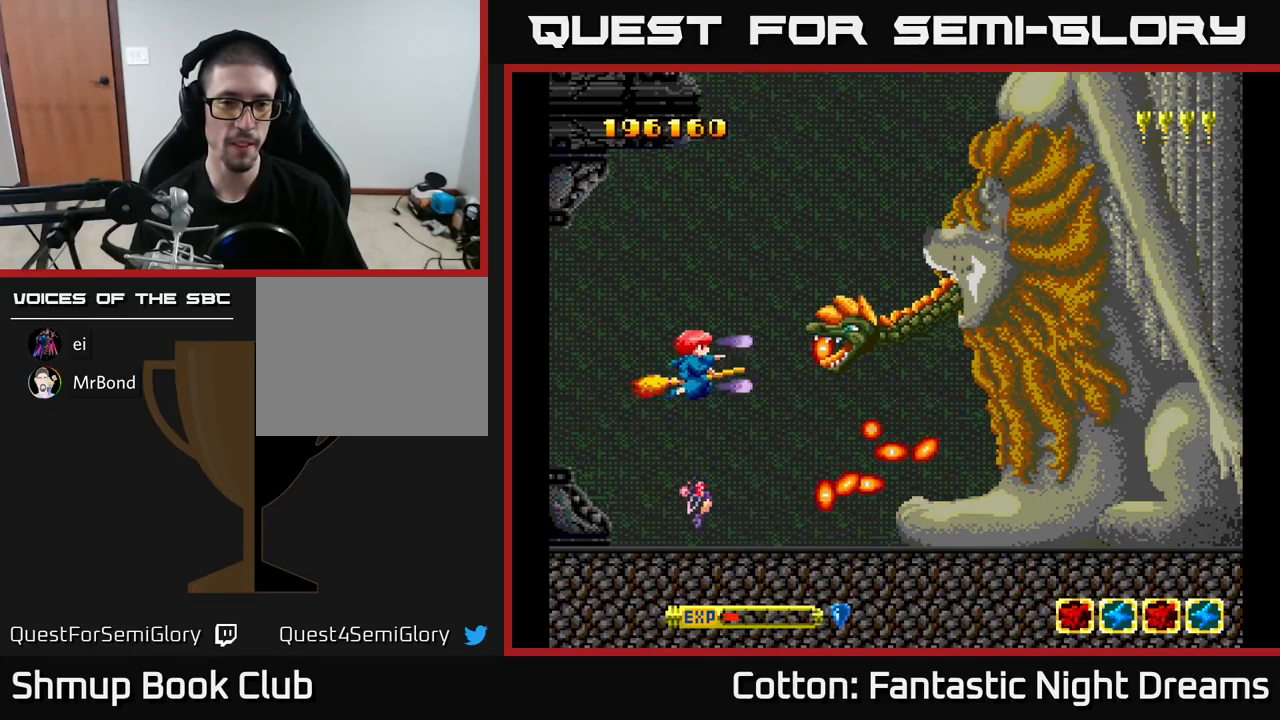
{"buttons": ["Y", "DPAD_LEFT"], "right_stick": "center", "events": [[133, "DPAD_LEFT", "down"], [183, "DPAD_UP", "up"]]}
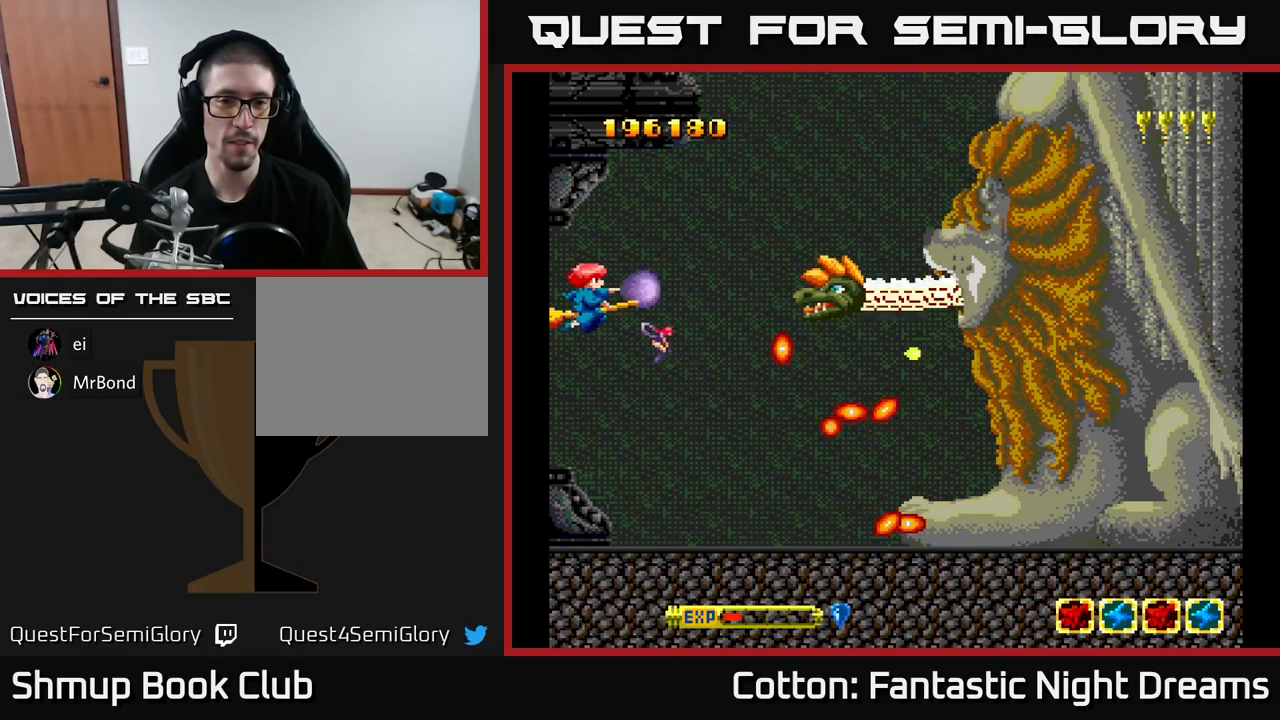
{"buttons": ["Y"], "right_stick": "center", "events": [[167, "DPAD_LEFT", "up"]]}
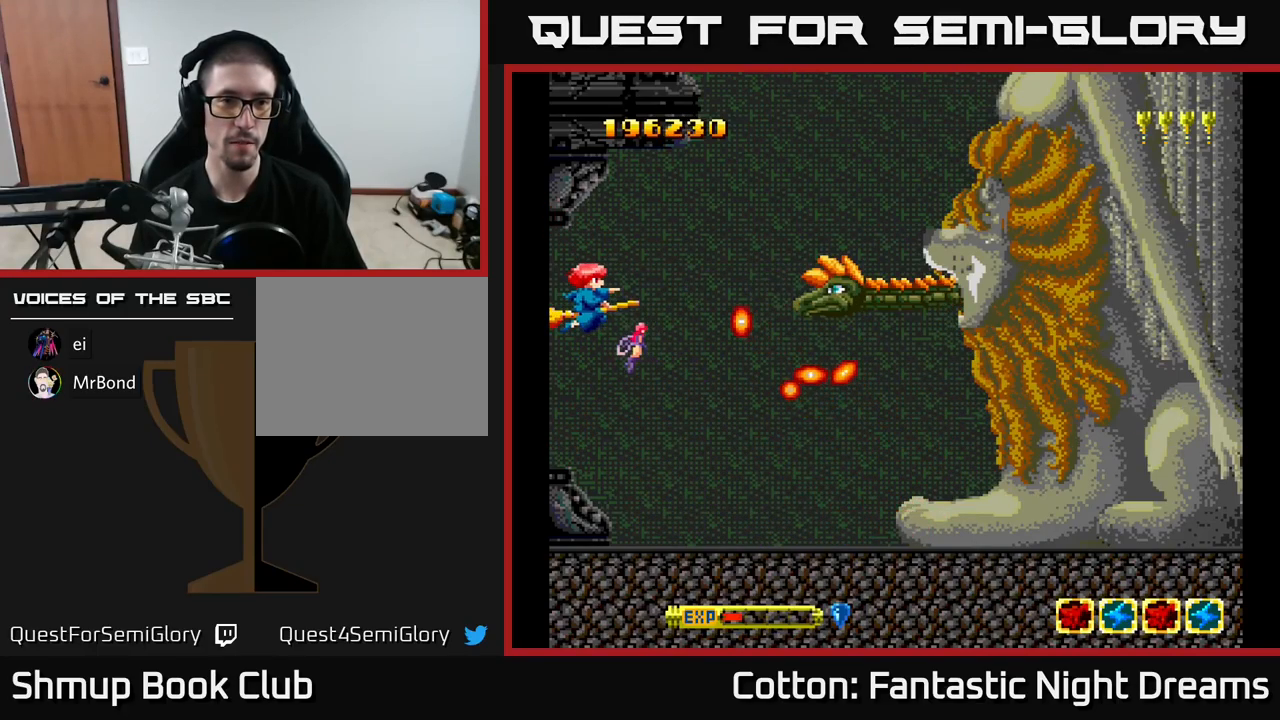
{"buttons": ["Y"], "right_stick": "center", "events": []}
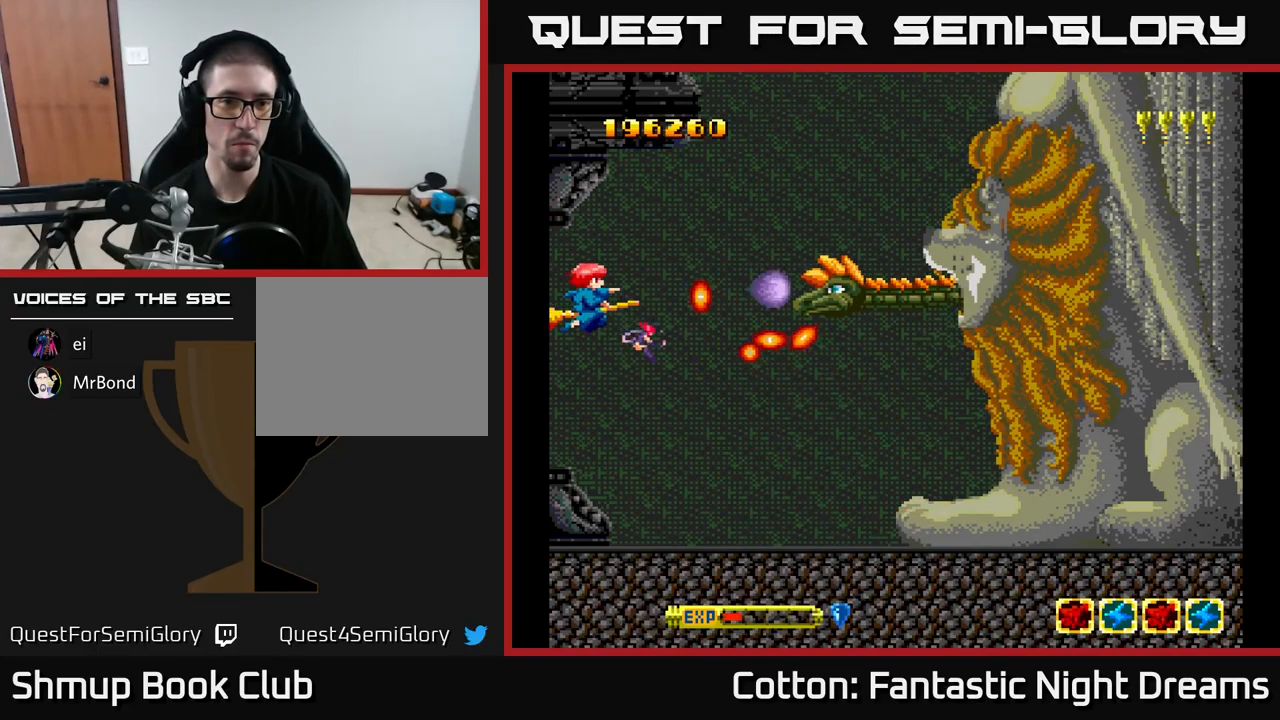
{"buttons": ["Y"], "right_stick": "center", "events": []}
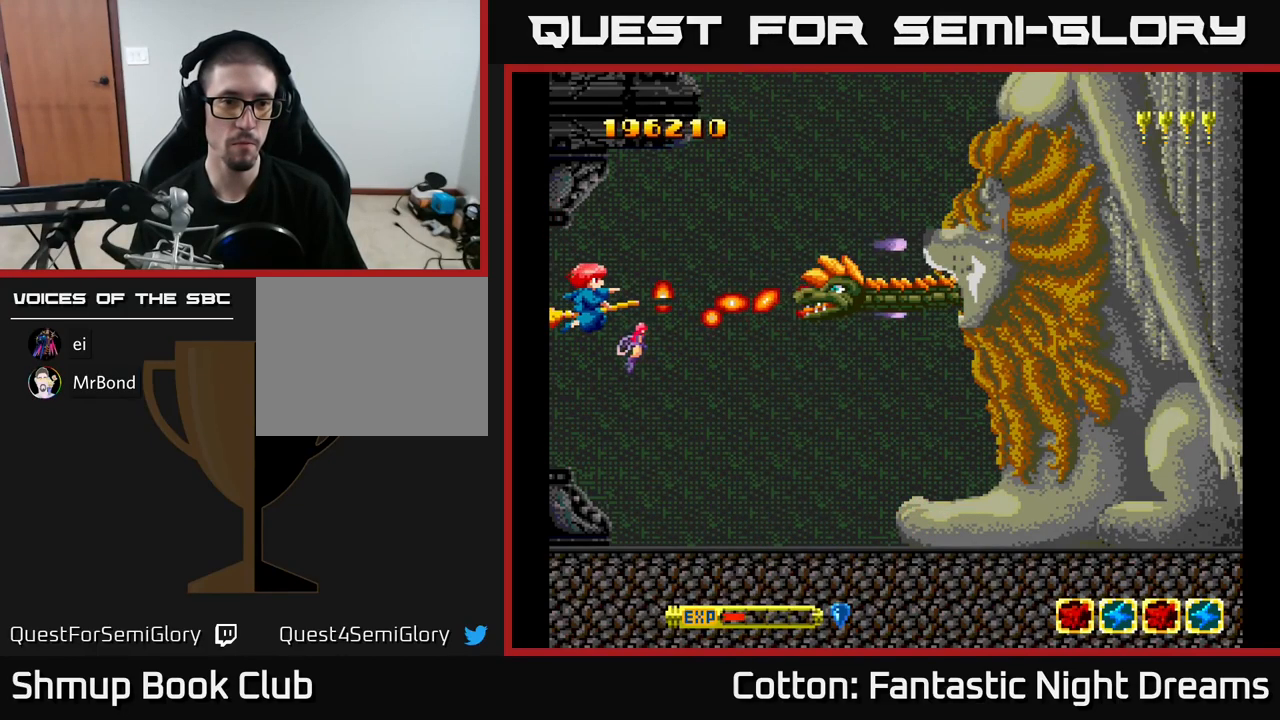
{"buttons": ["Y", "DPAD_DOWN", "DPAD_RIGHT"], "right_stick": "center", "events": [[50, "DPAD_DOWN", "down"], [150, "DPAD_RIGHT", "down"]]}
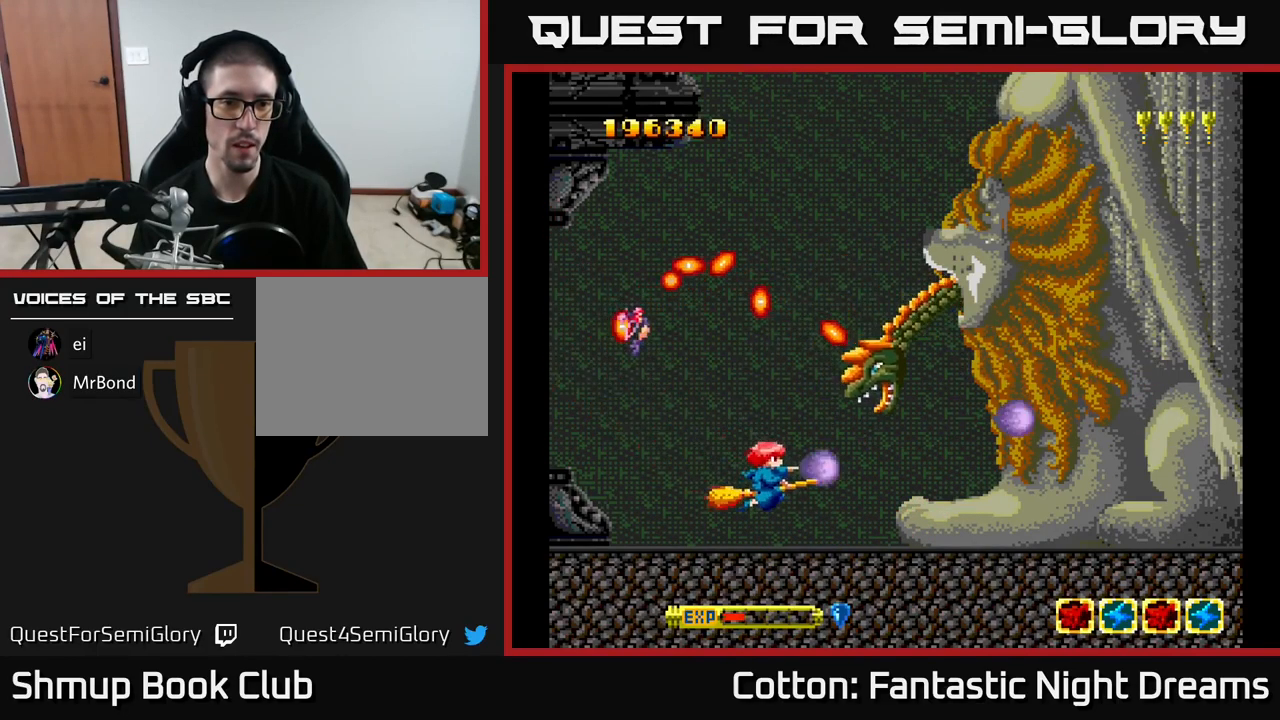
{"buttons": ["Y", "DPAD_RIGHT"], "right_stick": "center", "events": [[150, "DPAD_DOWN", "up"], [283, "DPAD_DOWN", "down"], [500, "DPAD_DOWN", "up"]]}
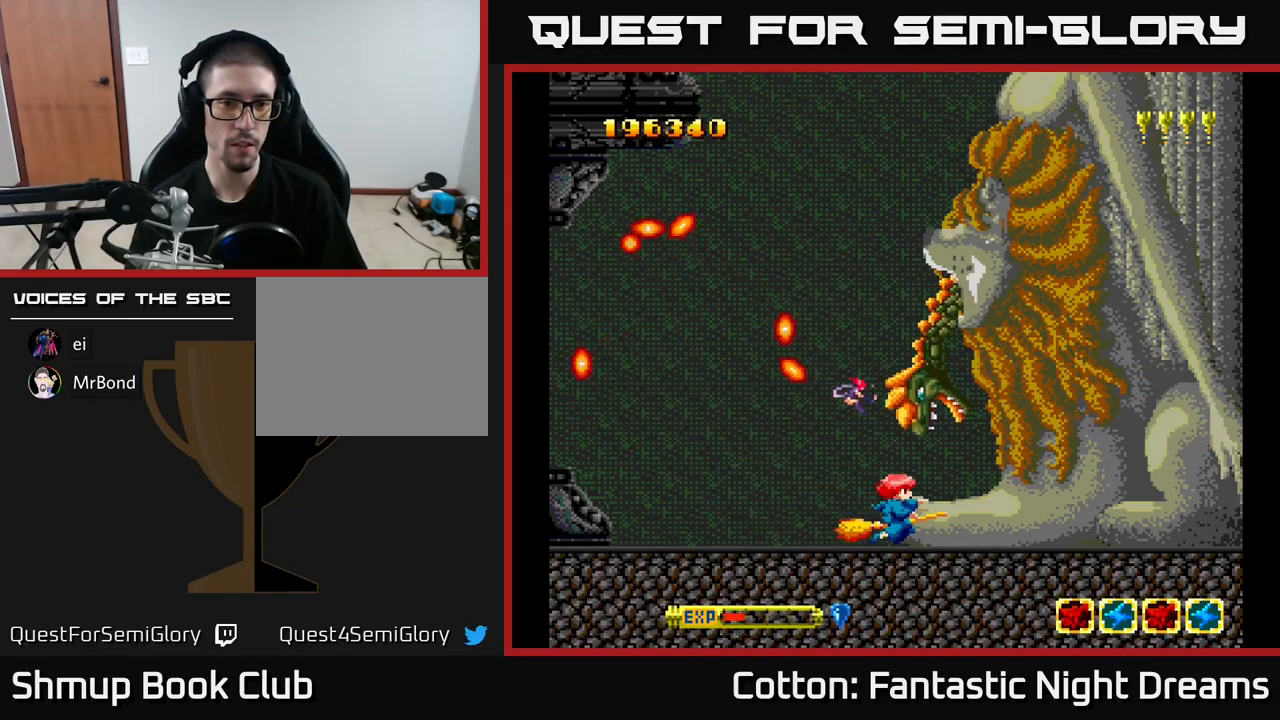
{"buttons": ["Y"], "right_stick": "center", "events": [[17, "DPAD_RIGHT", "up"], [317, "Y", "up"], [483, "Y", "down"]]}
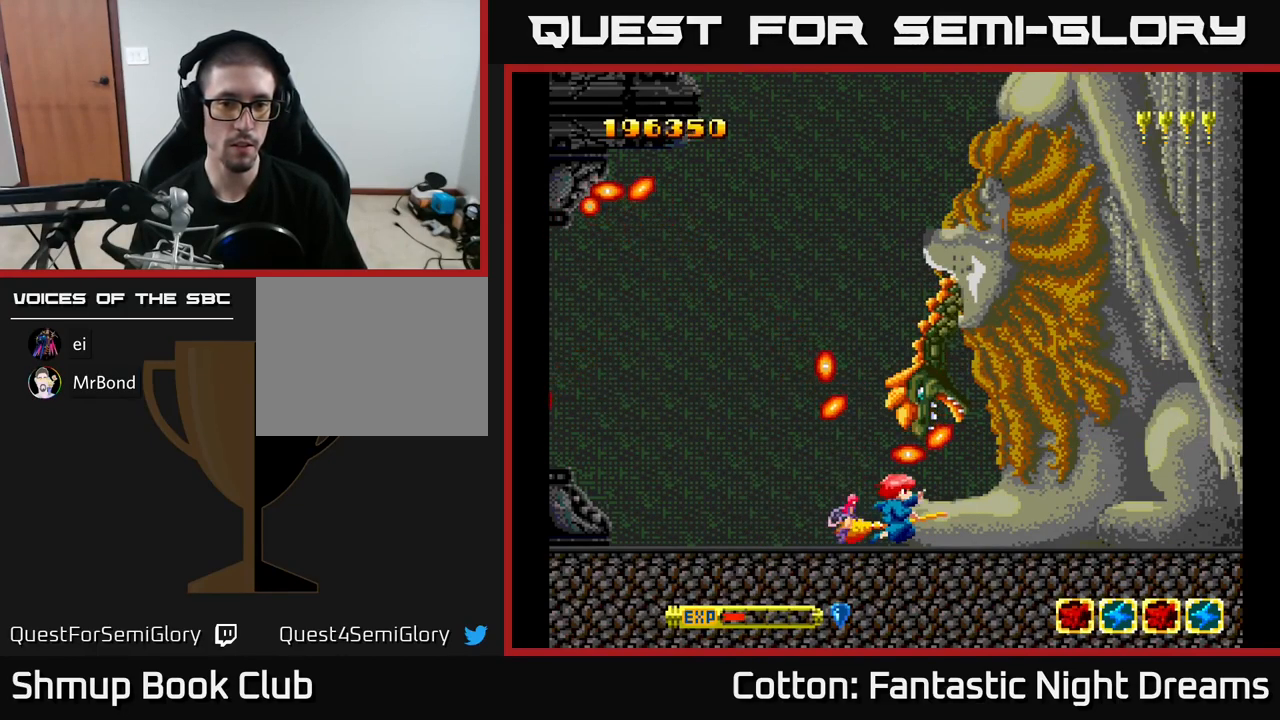
{"buttons": ["Y", "DPAD_UP", "DPAD_LEFT"], "right_stick": "center", "events": [[117, "DPAD_LEFT", "down"], [433, "DPAD_UP", "down"]]}
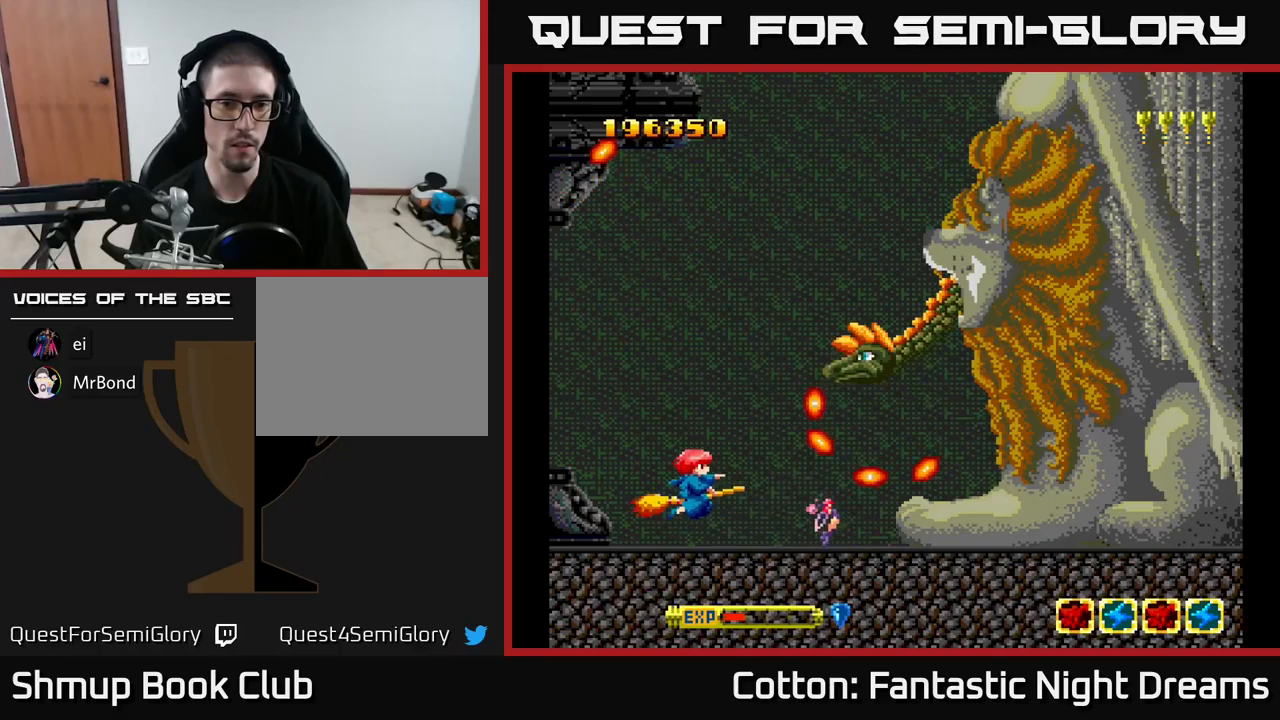
{"buttons": ["Y", "DPAD_LEFT"], "right_stick": "center", "events": [[67, "DPAD_LEFT", "up"], [400, "DPAD_LEFT", "down"], [483, "DPAD_UP", "up"]]}
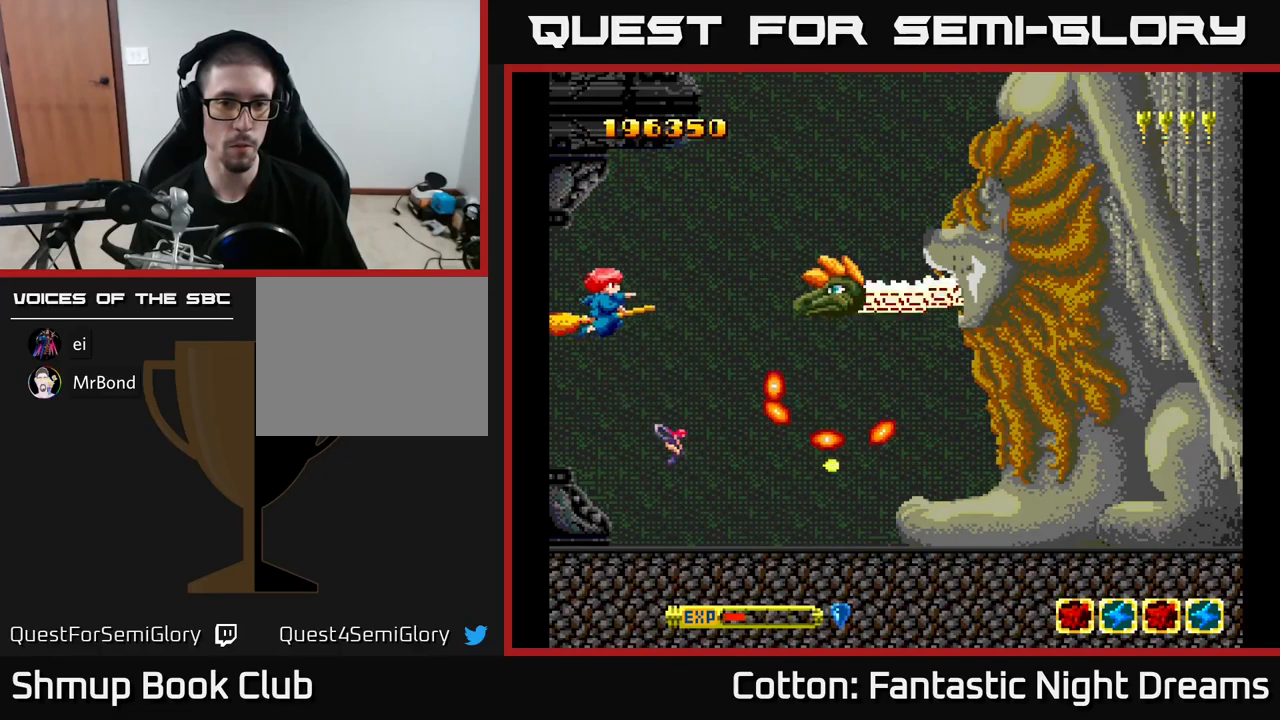
{"buttons": ["Y"], "right_stick": "center", "events": [[400, "DPAD_LEFT", "up"]]}
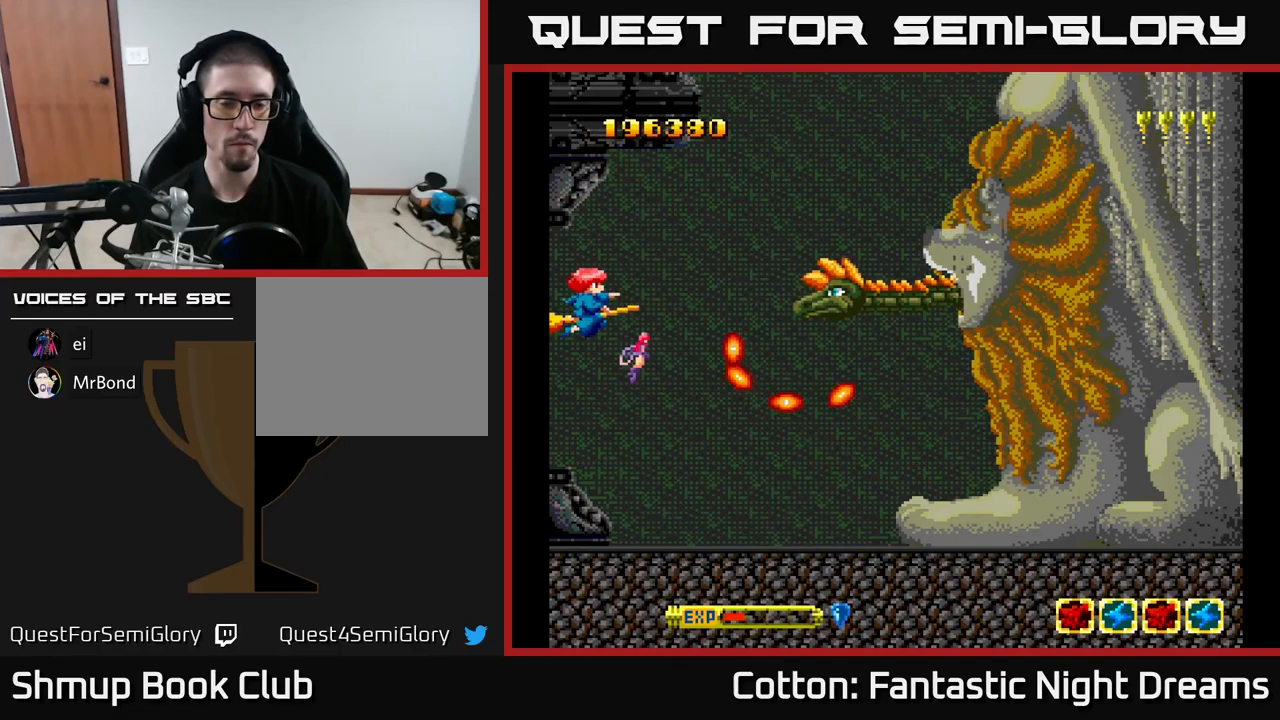
{"buttons": ["Y"], "right_stick": "center", "events": []}
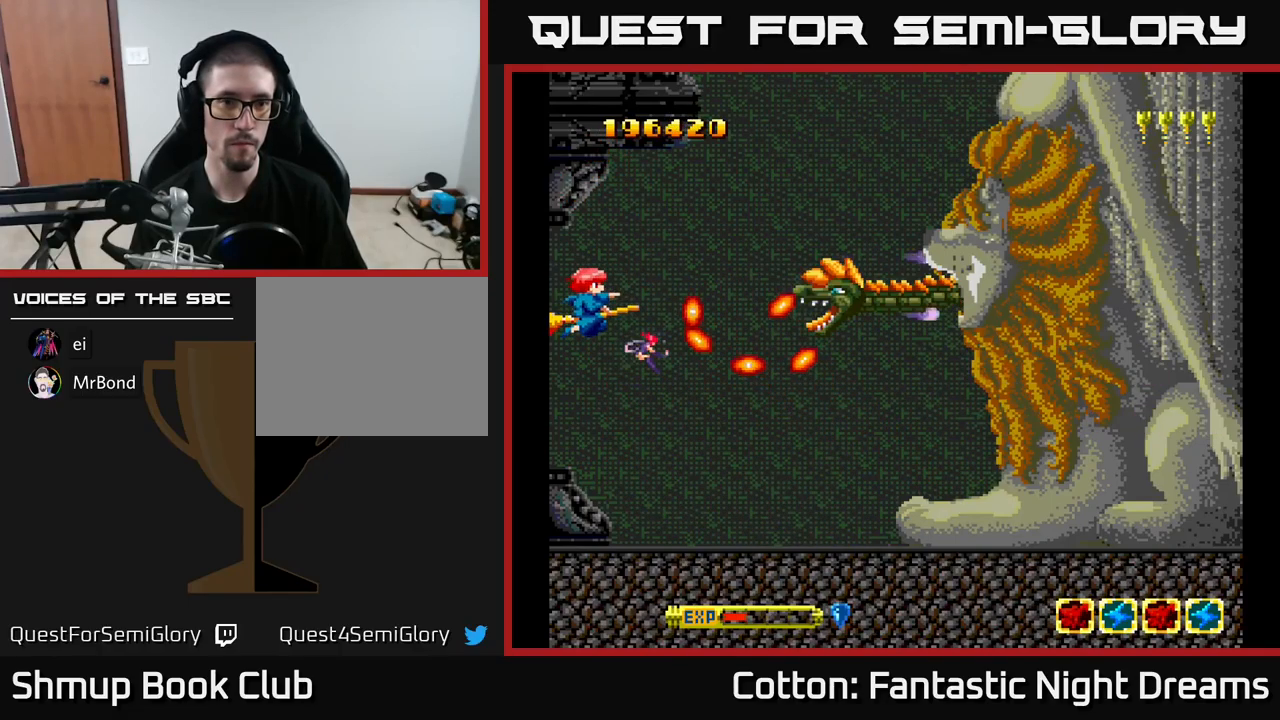
{"buttons": ["Y"], "right_stick": "center", "events": []}
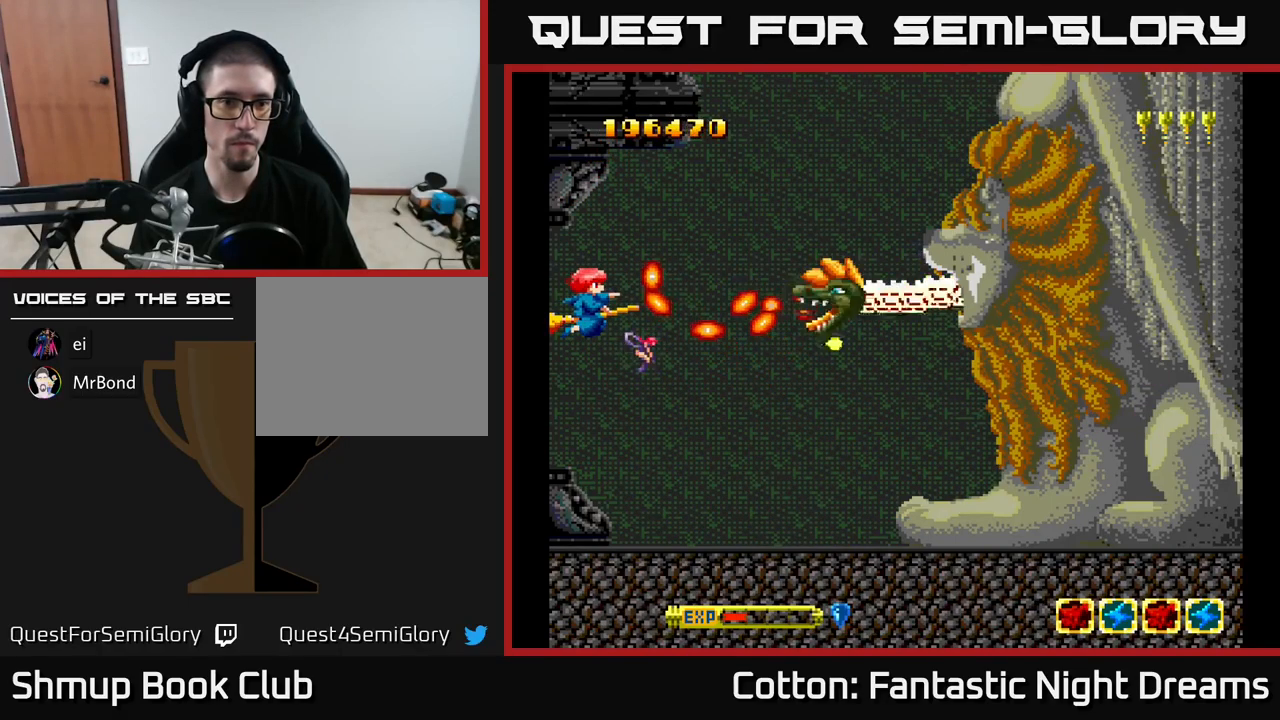
{"buttons": ["Y", "DPAD_DOWN", "DPAD_RIGHT"], "right_stick": "center", "events": [[50, "DPAD_DOWN", "down"], [67, "DPAD_LEFT", "down"], [150, "DPAD_DOWN", "up"], [167, "DPAD_LEFT", "up"], [350, "DPAD_DOWN", "down"], [433, "DPAD_RIGHT", "down"]]}
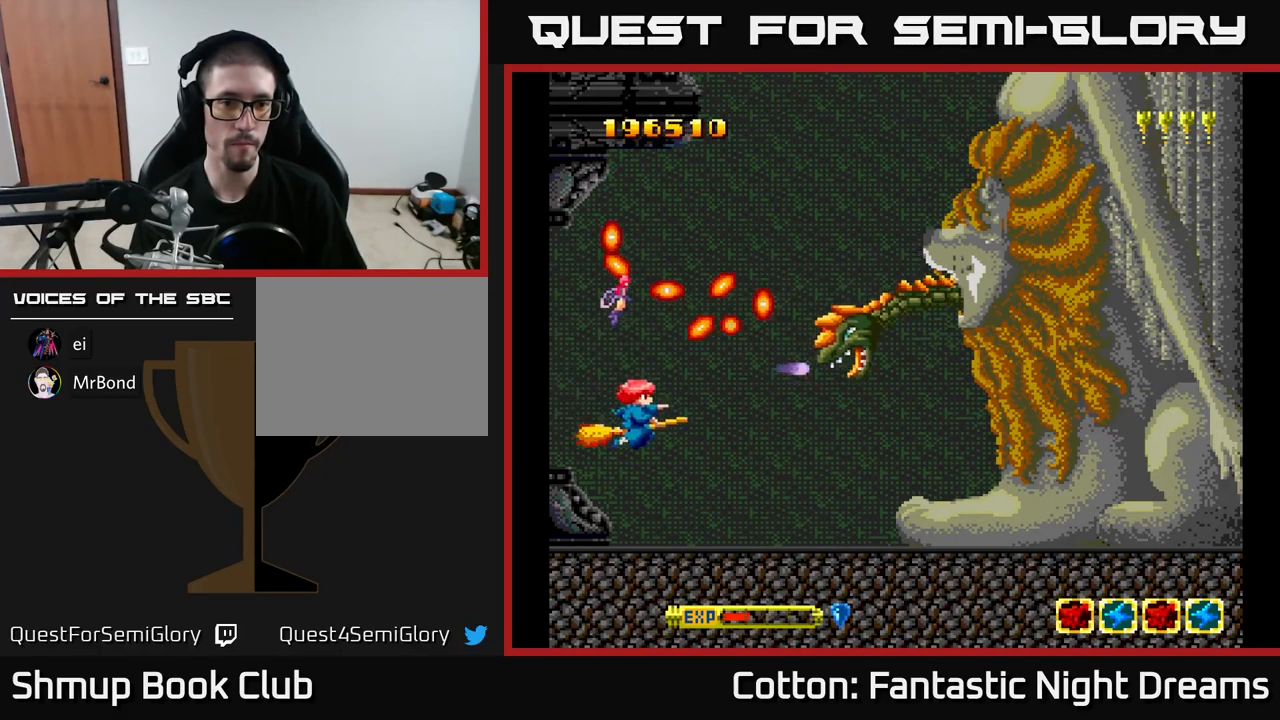
{"buttons": ["Y", "DPAD_DOWN", "DPAD_RIGHT"], "right_stick": "center", "events": [[367, "DPAD_DOWN", "up"], [433, "DPAD_DOWN", "down"]]}
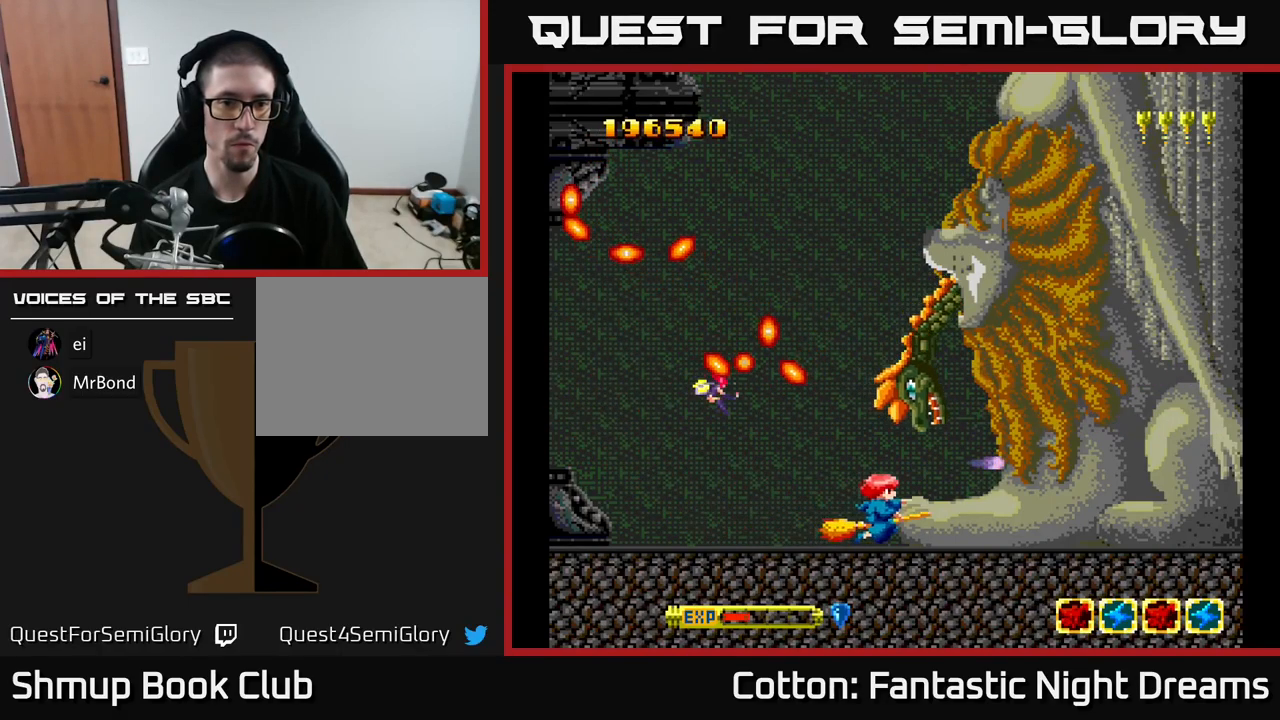
{"buttons": ["Y"], "right_stick": "center", "events": [[283, "DPAD_DOWN", "up"], [300, "DPAD_RIGHT", "up"]]}
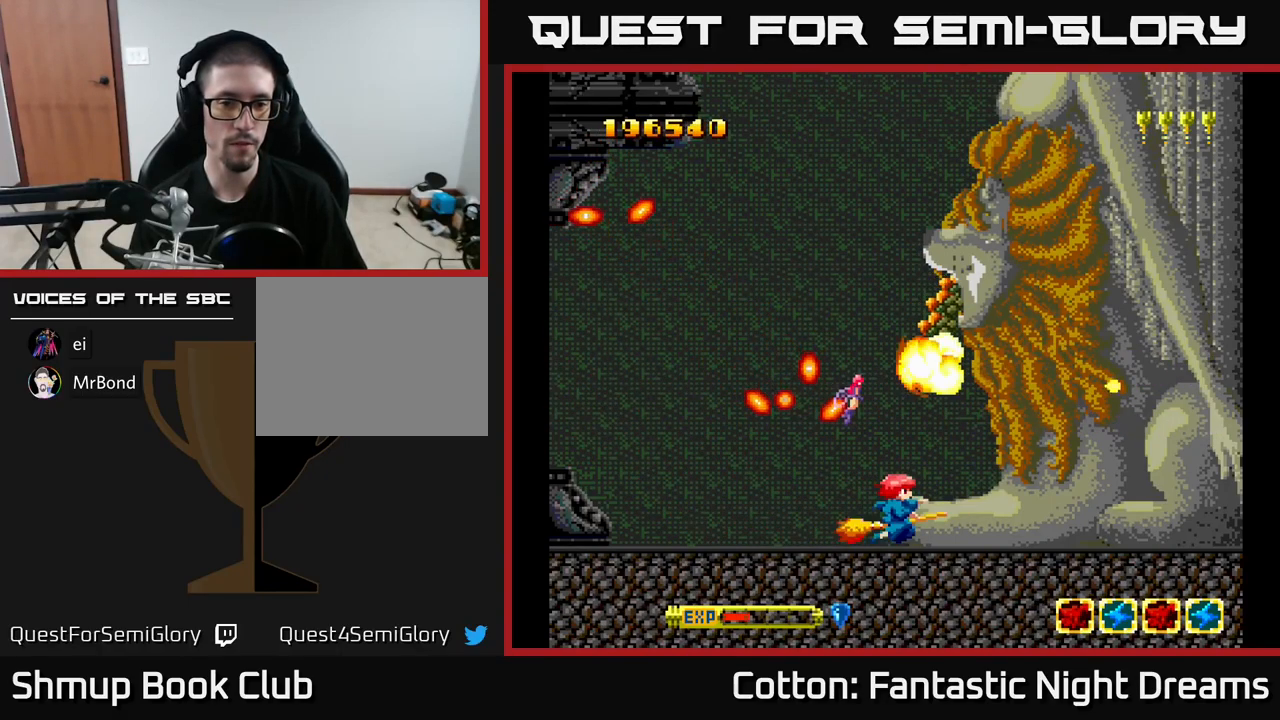
{"buttons": ["Y", "DPAD_UP", "DPAD_LEFT"], "right_stick": "center", "events": [[50, "DPAD_LEFT", "down"], [500, "DPAD_UP", "down"]]}
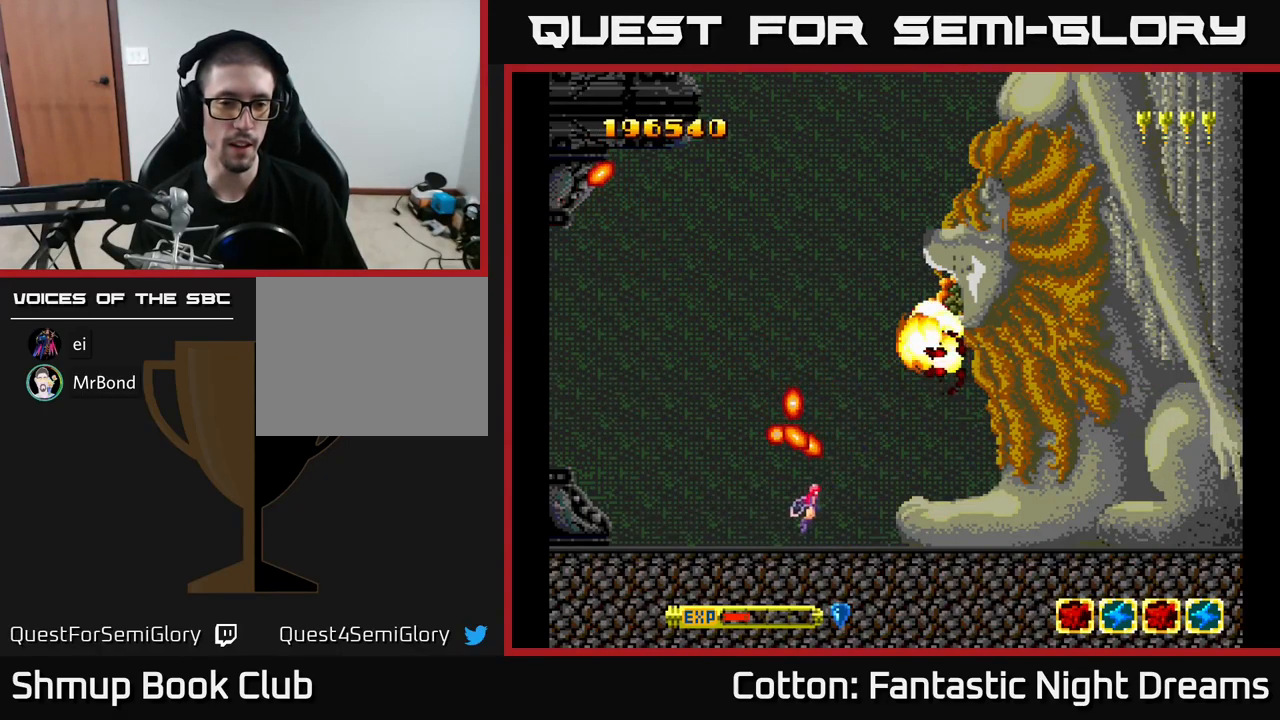
{"buttons": ["Y", "DPAD_UP", "DPAD_RIGHT"], "right_stick": "center", "events": [[183, "DPAD_LEFT", "up"], [450, "DPAD_RIGHT", "down"]]}
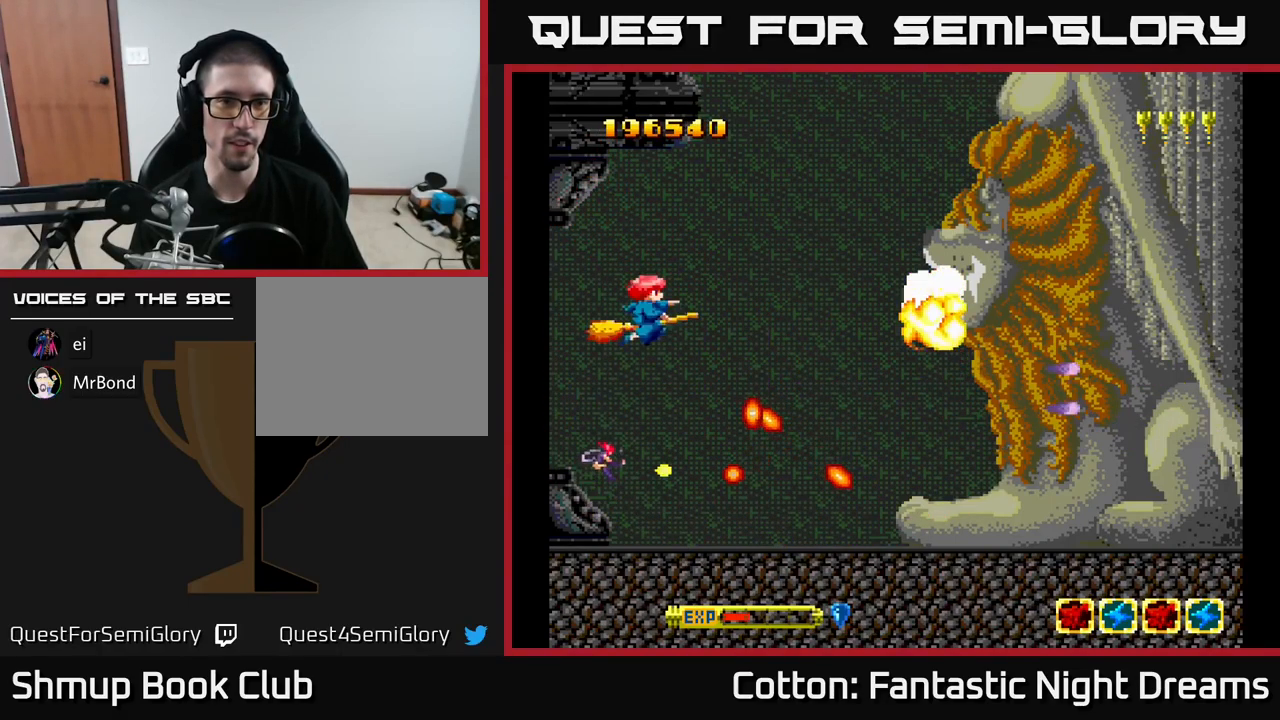
{"buttons": ["Y"], "right_stick": "center", "events": [[200, "DPAD_RIGHT", "up"], [267, "Y", "up"], [284, "DPAD_UP", "up"], [384, "Y", "down"]]}